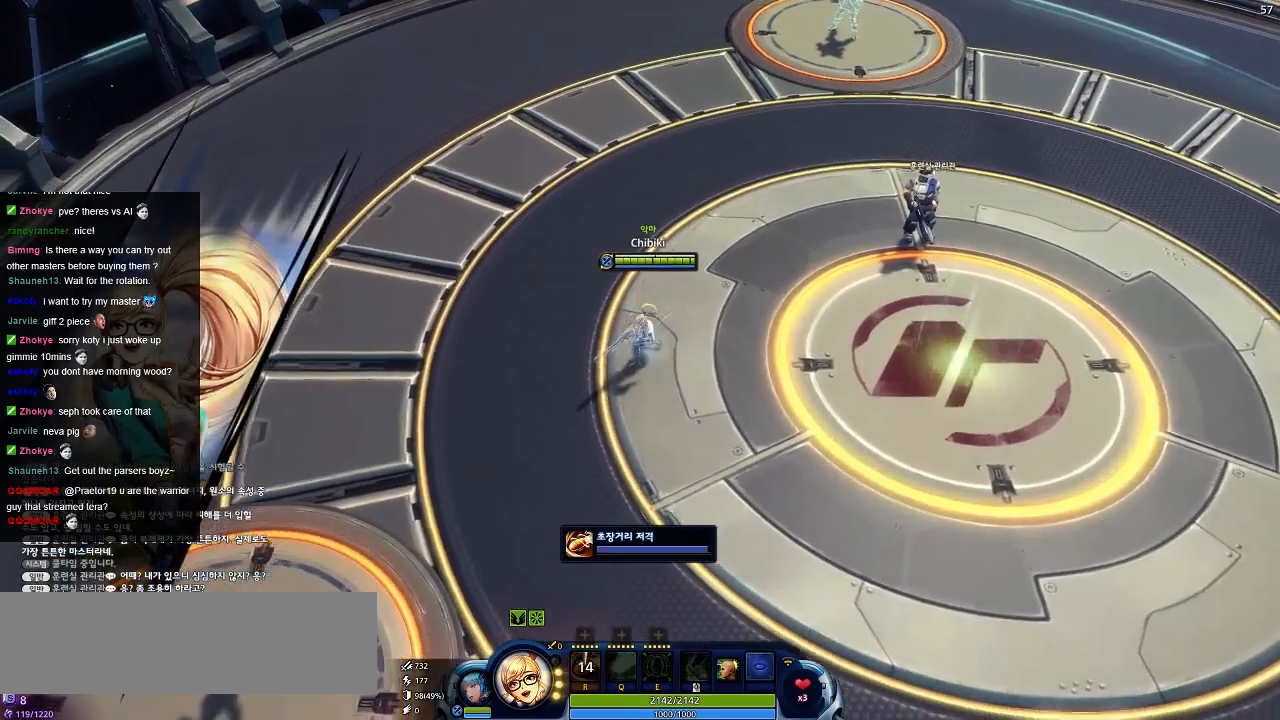
Gameplay with keyboard; each line is a JSON object with the keys held at the frame after it. "events" lists presses ("down") and releases ("up") of ".", "/", "0", "1", "2", "3", "4", "5", "6", "7", "8", "9", "a", "alt_l", "alt_r", "b", "backslash", "backspace", "c", "caps_lock", "comma", "ctrl_l", "ctrl_r", "d", "down", "e", "equals", "escape", "f", "f1", "f10", "f11", "f12", "f2", "f3", "f4", "f5", "f6", "f7", "f8", "f9", "g", "h", "i", "j", "k", "l", "lbracket", "left", "m", "minus", "n", "o", "p", "q", "quote", "r", "rbracket", "return", "right", "s", "semicolon", "shift_l", "shift_r", "space", "super", "t", "tab", "tilde", "u", "up", "v", "w", "x", "y" and "z" between this image and that frame as [ms after this image, input, new state], when the widget could be followed in between. No other keys are recorded. Mouse input is not recorded.
{"keys": ["s"], "events": []}
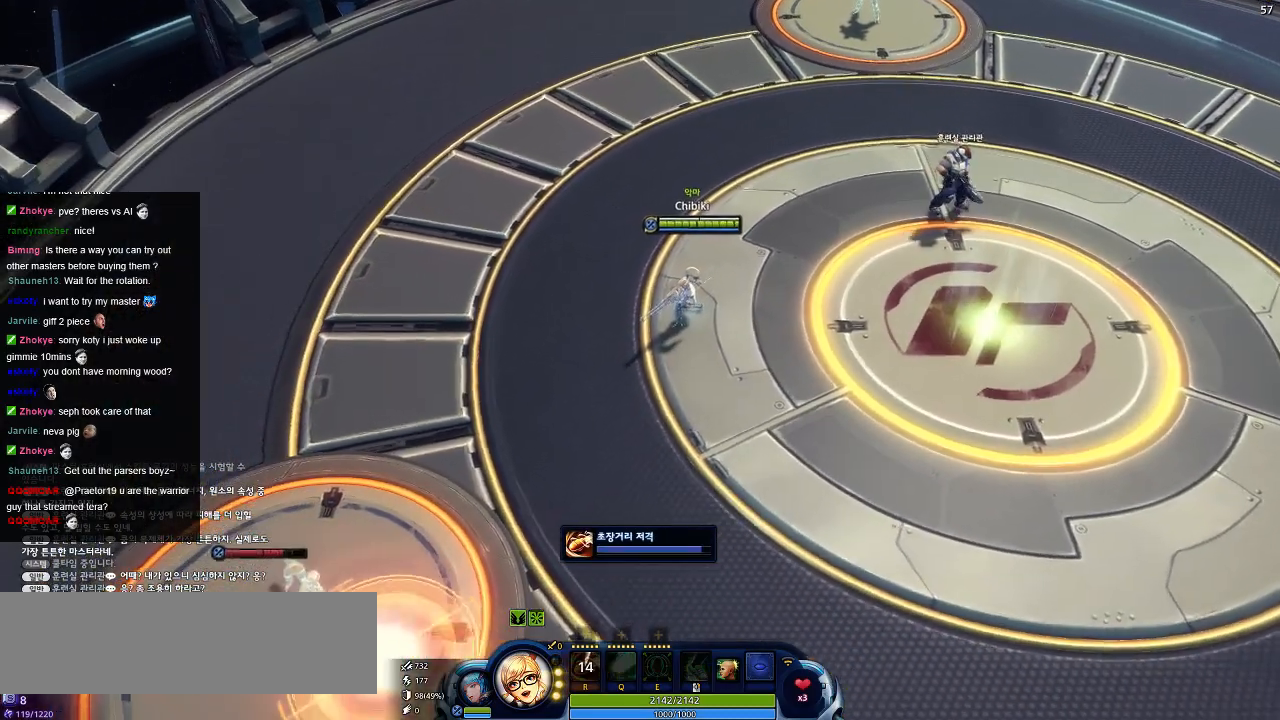
{"keys": ["s"], "events": []}
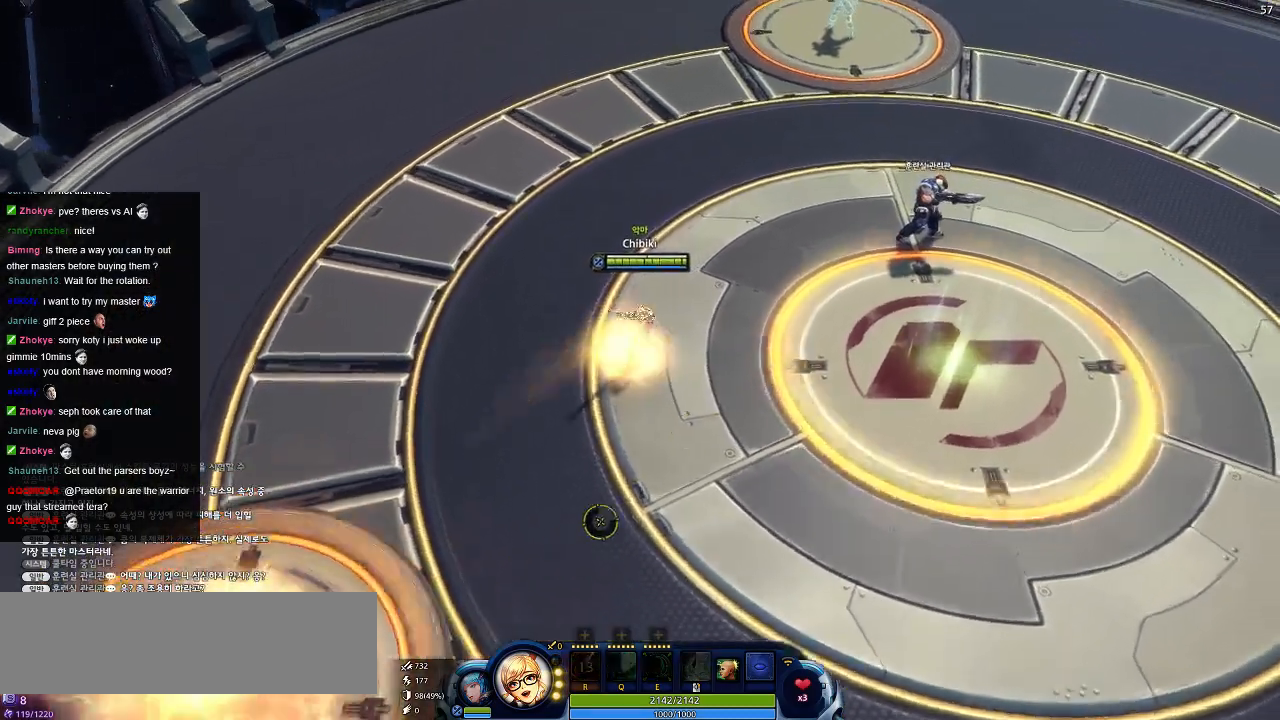
{"keys": ["d", "s"], "events": [[150, "d", "down"]]}
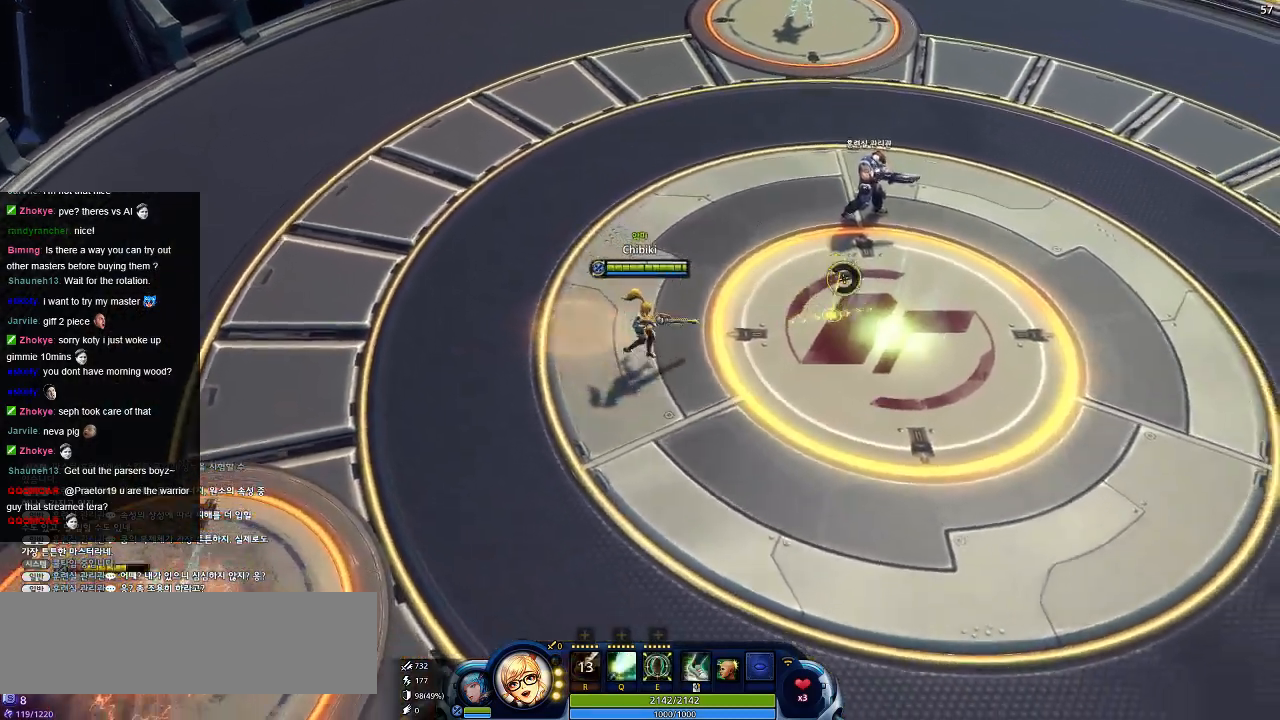
{"keys": ["s"], "events": [[234, "d", "up"]]}
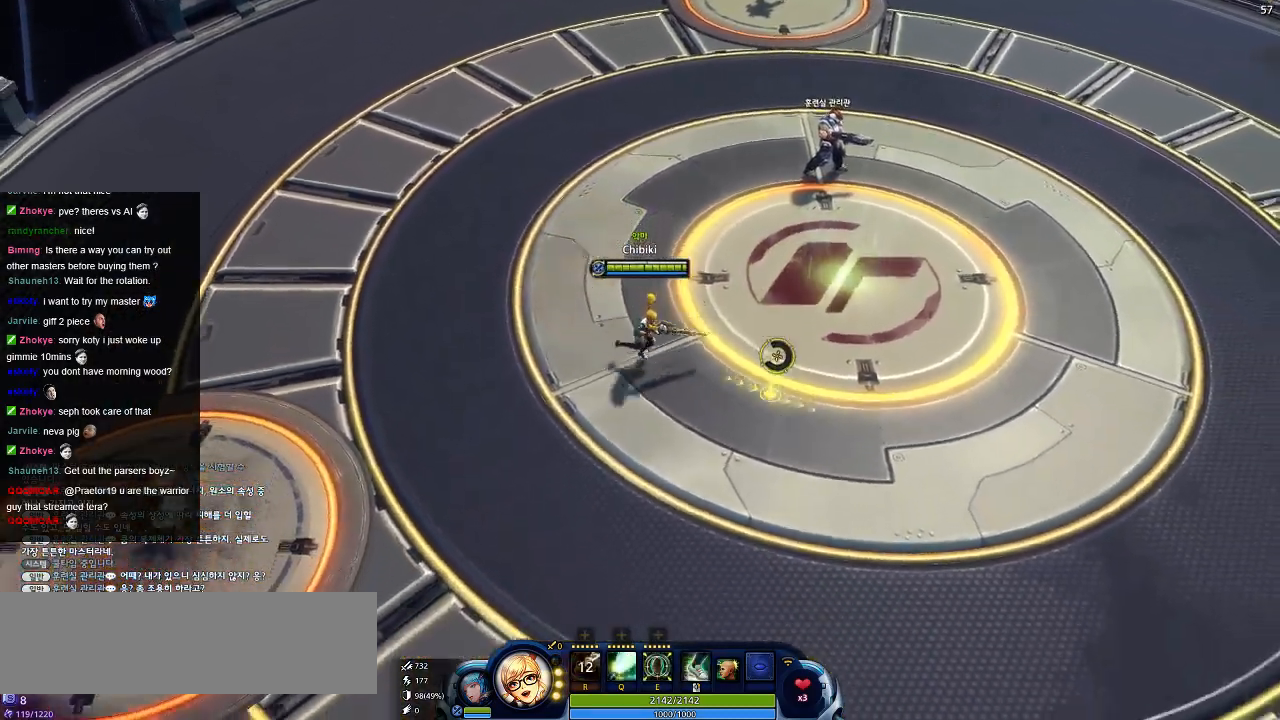
{"keys": ["s"], "events": []}
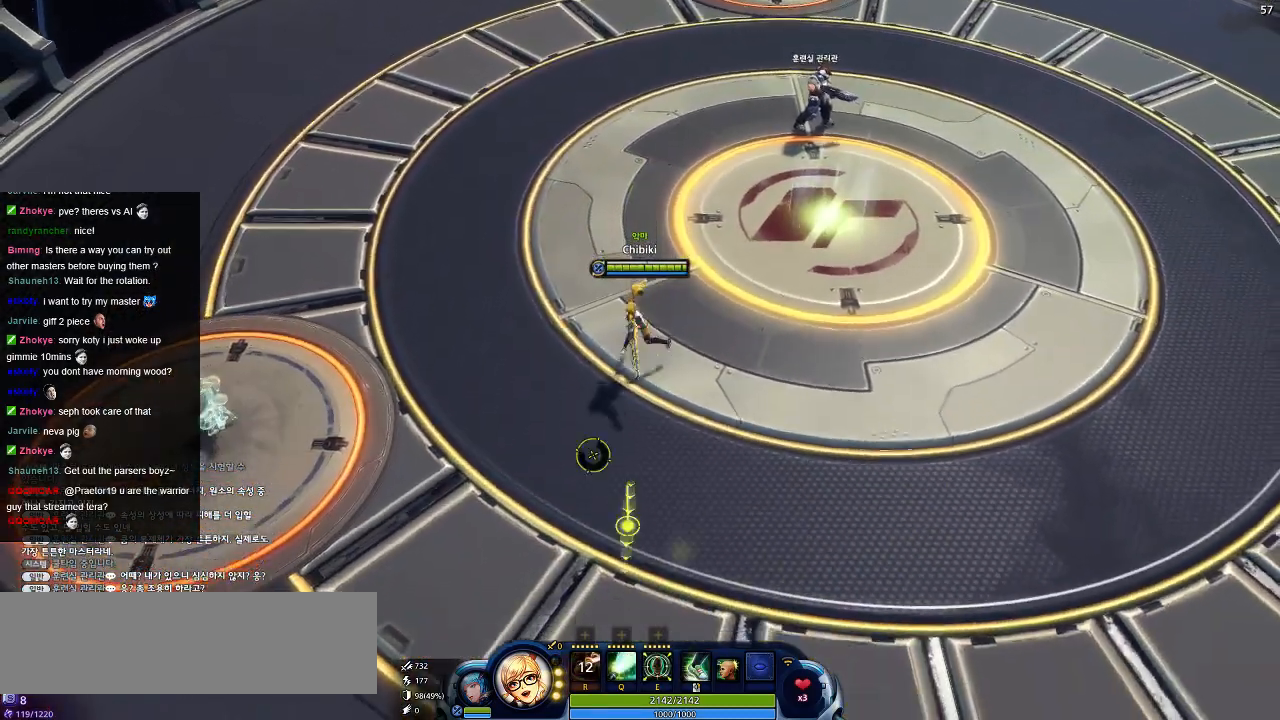
{"keys": [], "events": [[217, "s", "up"]]}
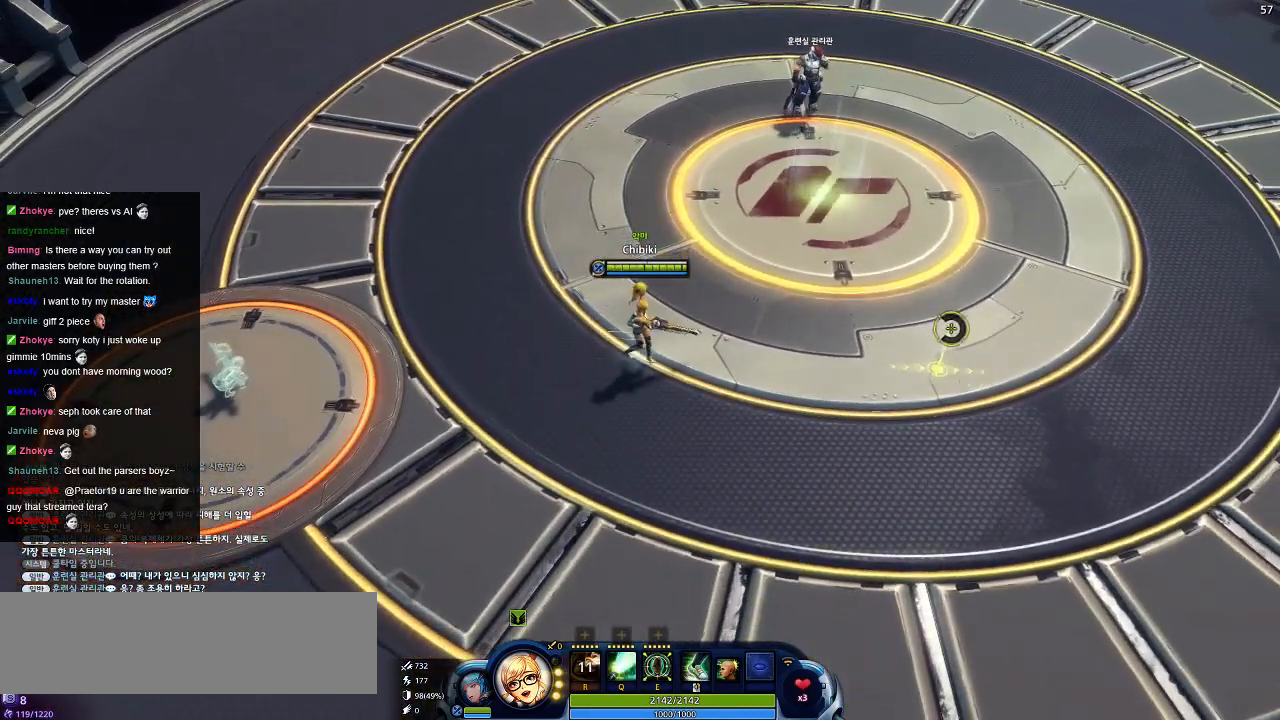
{"keys": ["d", "w"], "events": [[234, "d", "down"], [234, "w", "down"]]}
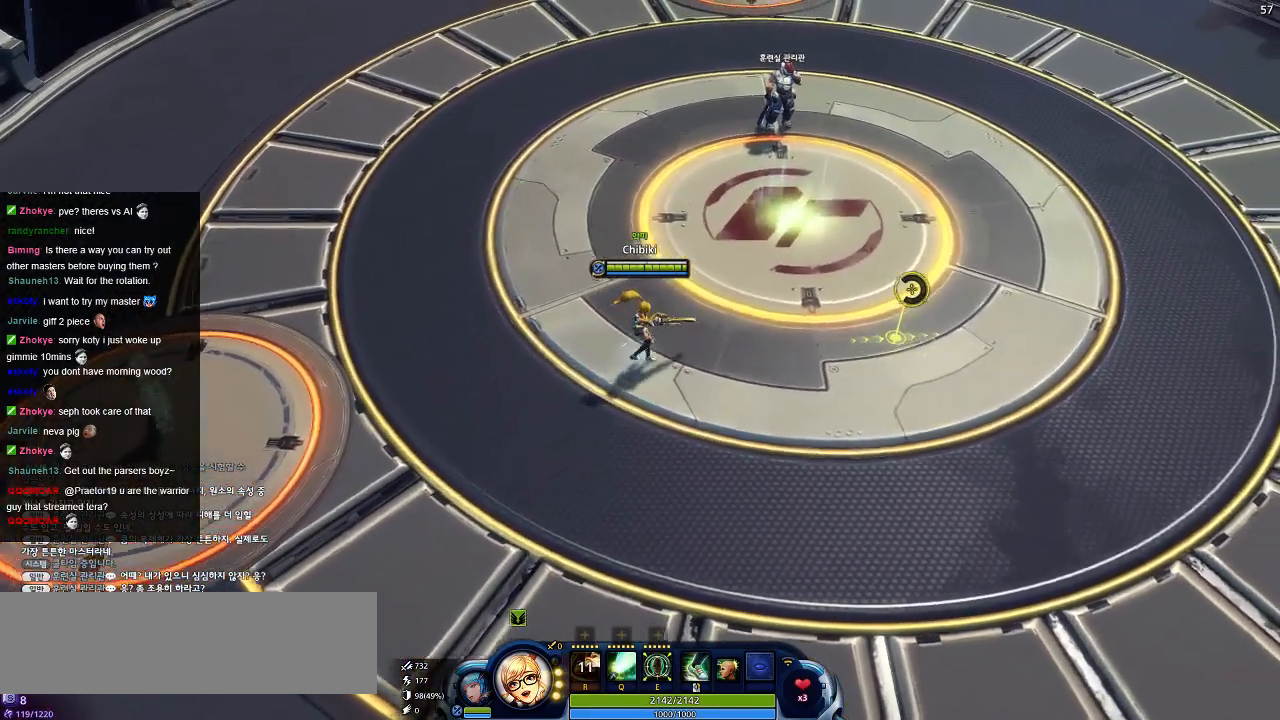
{"keys": ["d", "w"], "events": []}
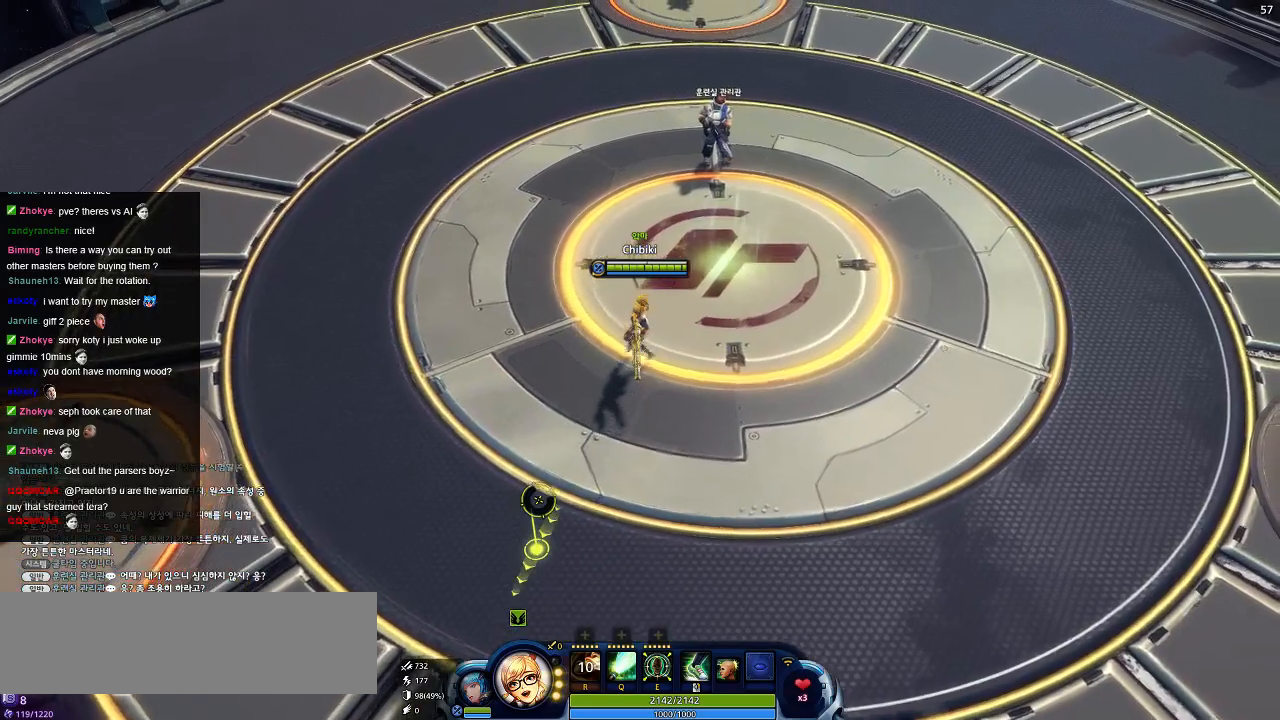
{"keys": ["w"], "events": [[317, "d", "up"]]}
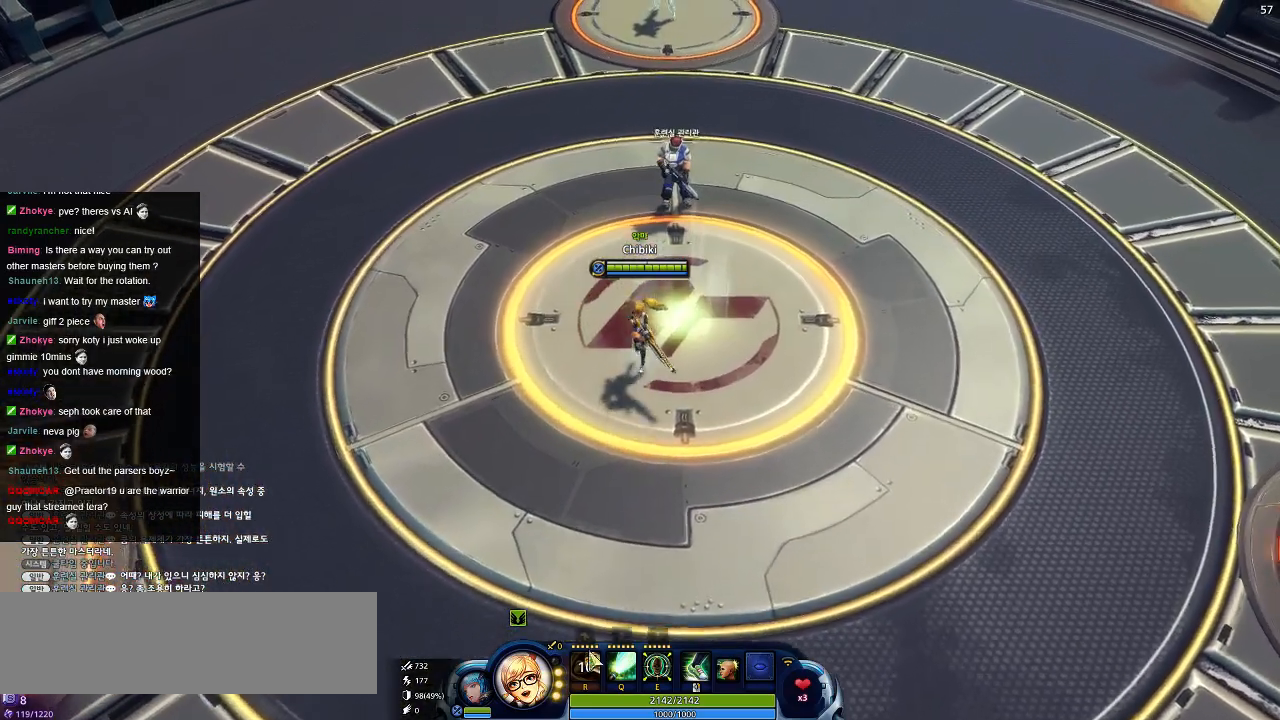
{"keys": [], "events": [[467, "w", "up"]]}
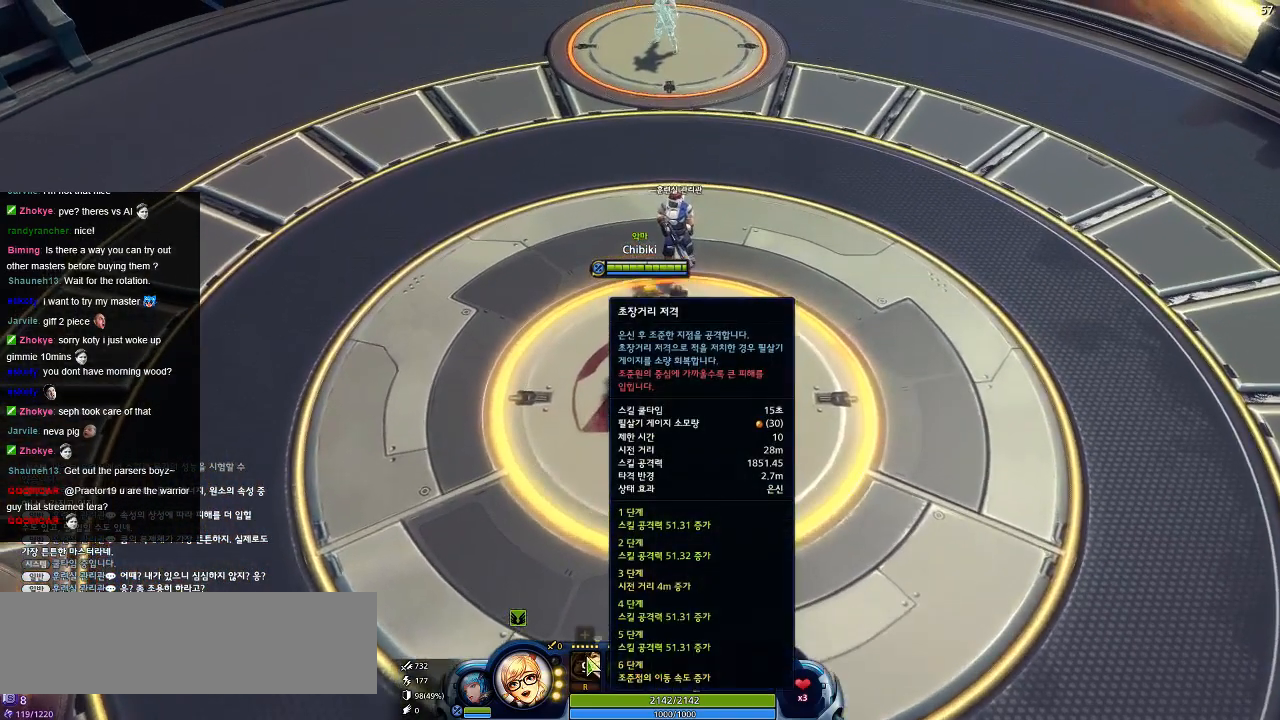
{"keys": [], "events": [[84, "d", "down"], [150, "d", "up"]]}
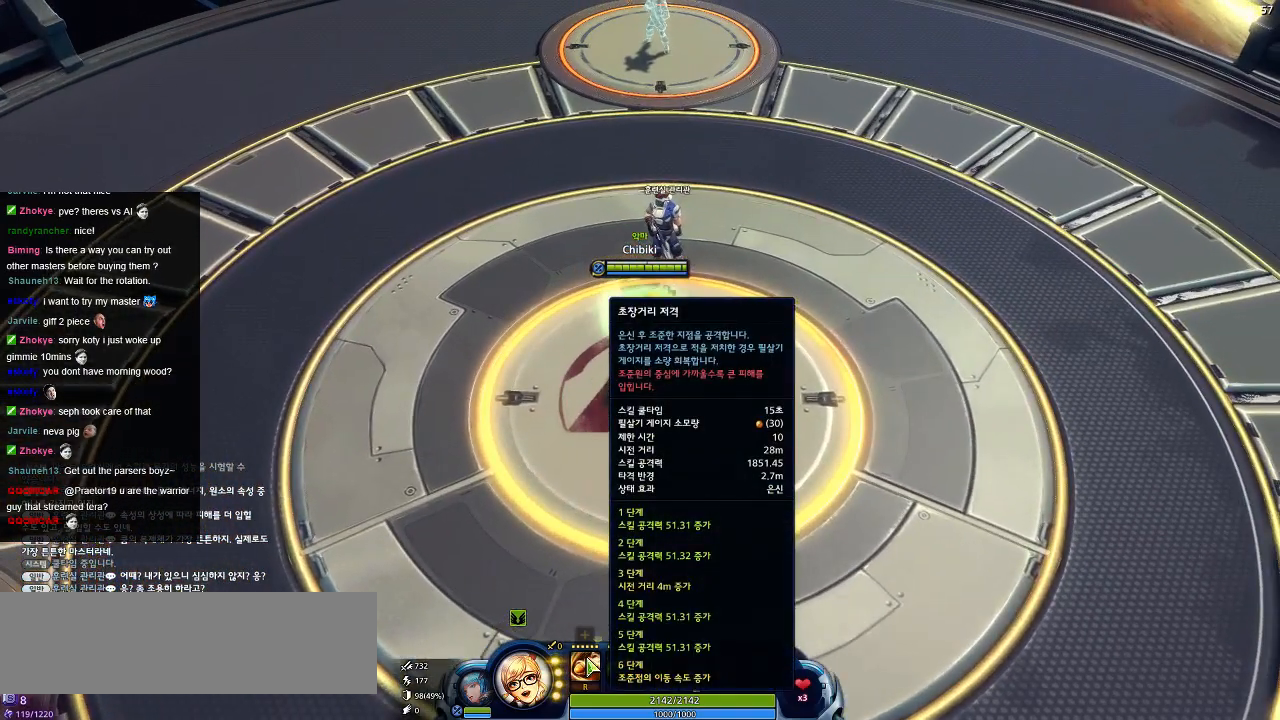
{"keys": [], "events": []}
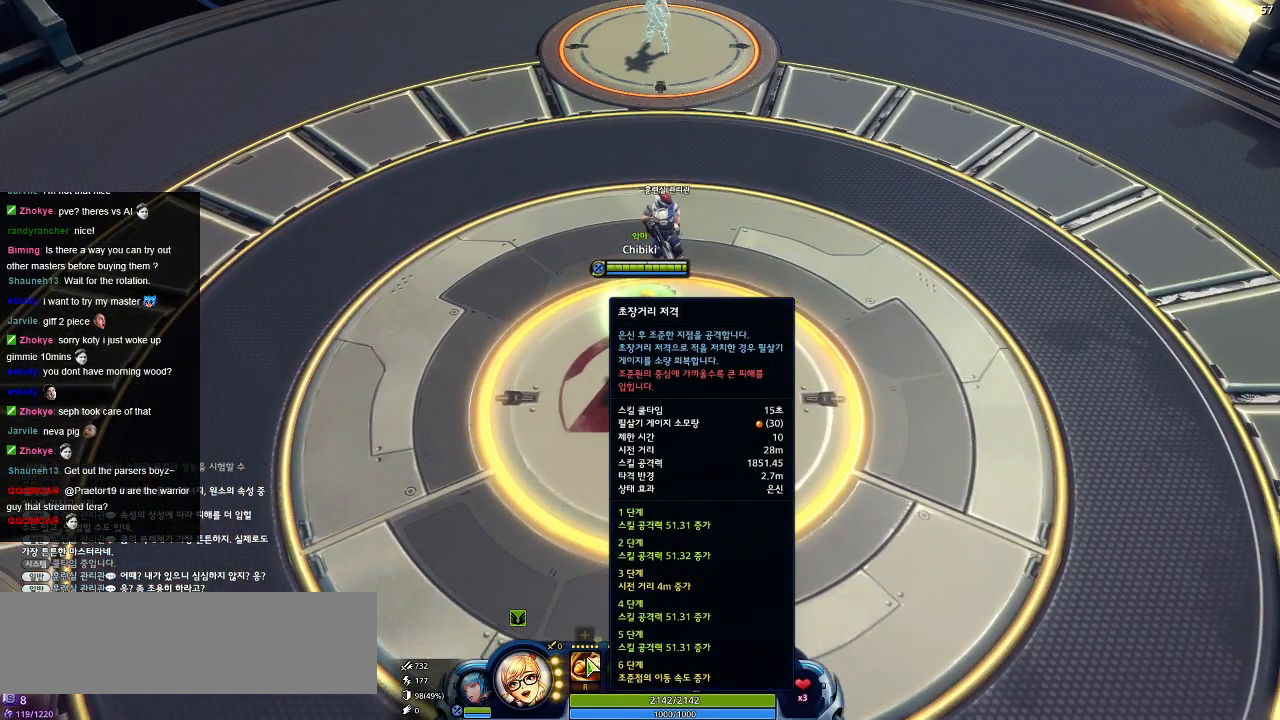
{"keys": ["a", "s"], "events": [[184, "s", "down"], [434, "a", "down"]]}
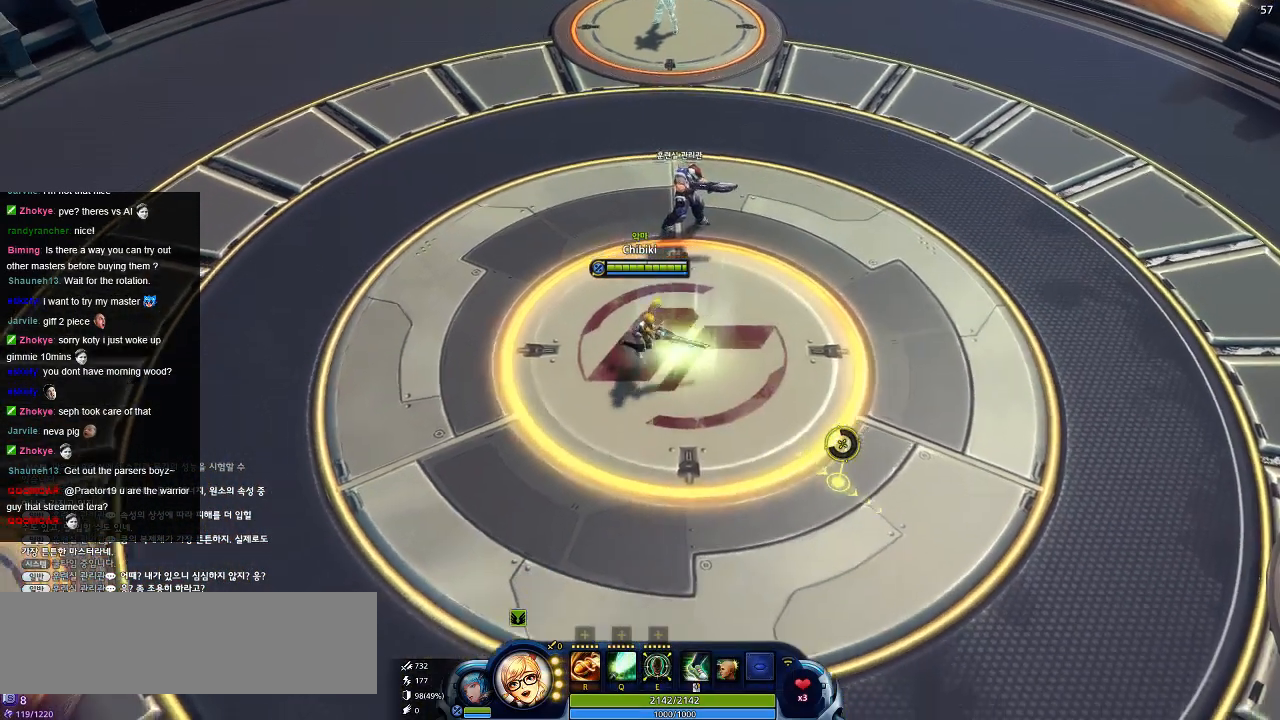
{"keys": ["a", "s"], "events": []}